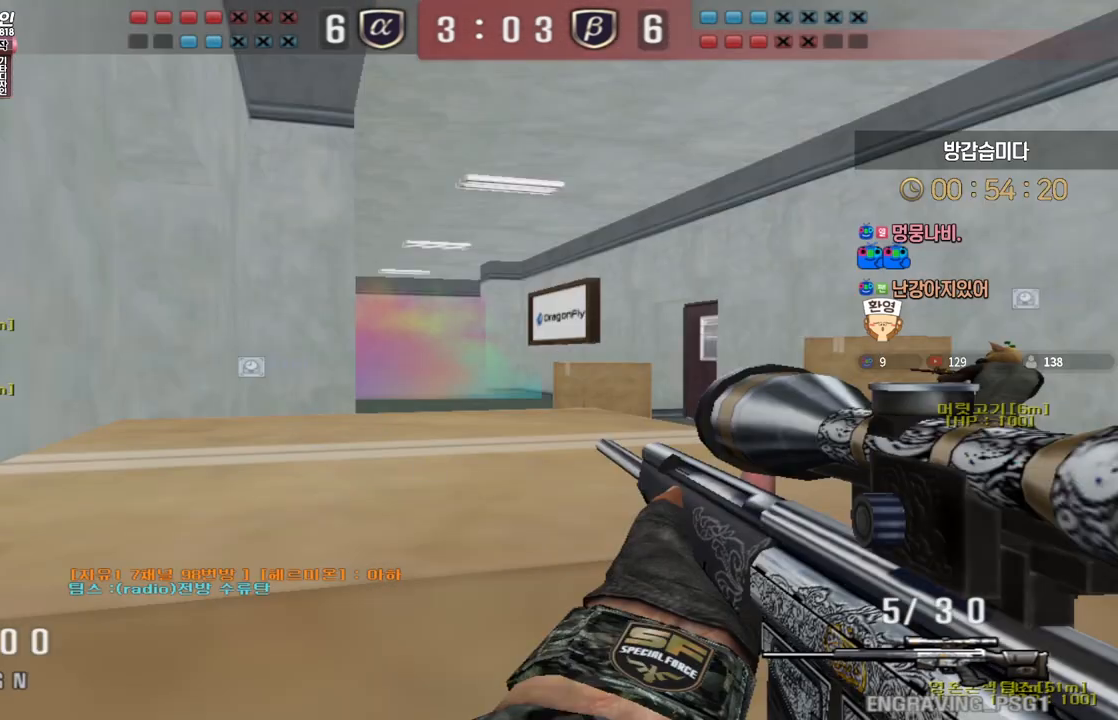
Gameplay with keyboard; each line is a JSON object with the keys held at the frame after it. "events" lists presses ("down") and releases ("up") of "a", "ctrl", "d", "e", "f", "q", "r", "s", "shift", "space", "tab" and "w" between this image and that frame as [ms after this image, input, new state], when the widget could be followed in between. No other keys are recorded. Mouse input is not recorded.
{"keys": ["d", "w"], "events": [[450, "w", "down"], [467, "d", "down"]]}
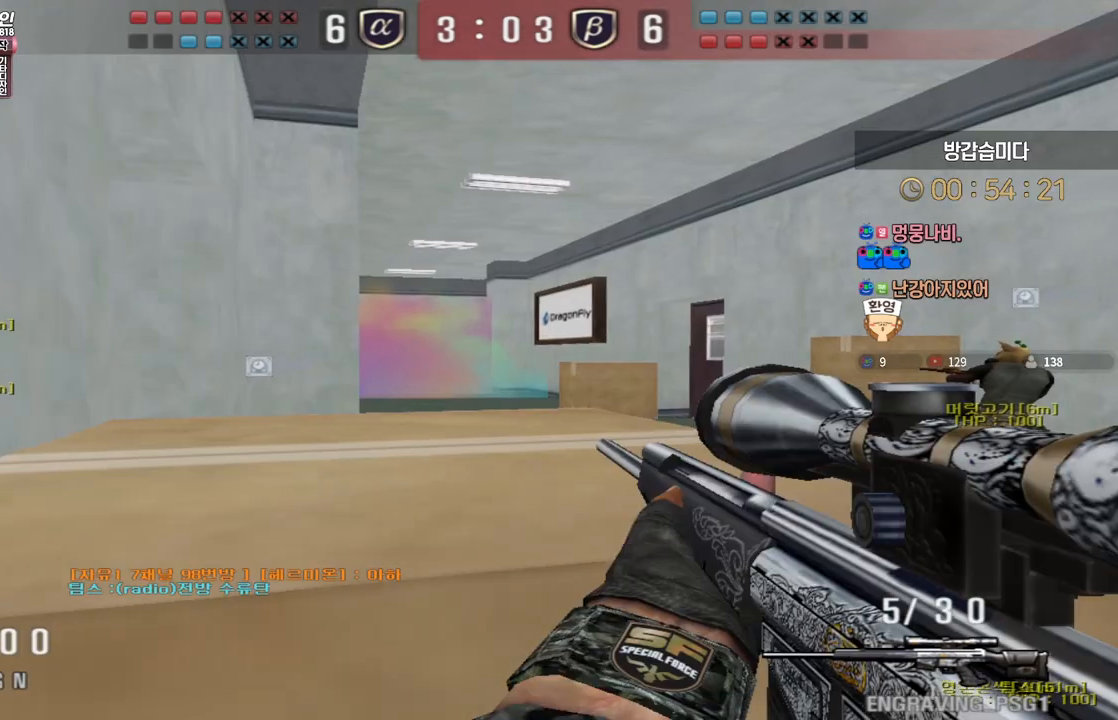
{"keys": ["d", "w"], "events": [[100, "shift", "down"], [133, "w", "up"], [150, "d", "up"], [150, "shift", "up"], [150, "space", "down"], [200, "d", "down"], [200, "space", "up"], [200, "w", "down"]]}
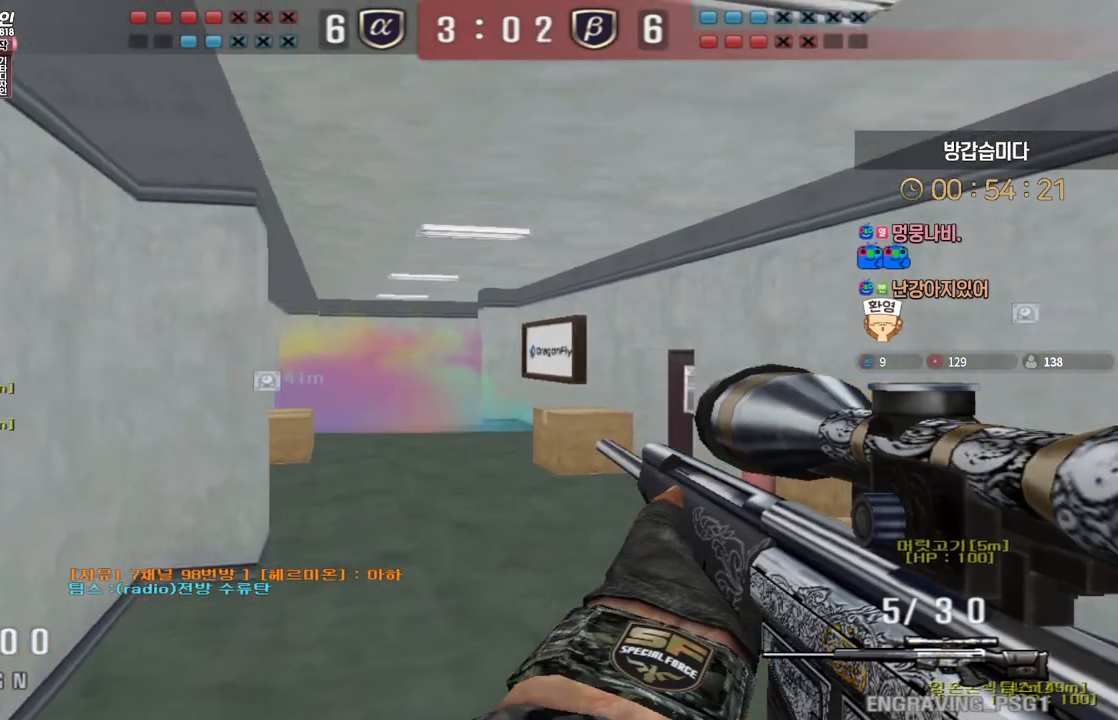
{"keys": ["w"], "events": [[117, "d", "up"], [167, "a", "down"], [383, "ctrl", "down"], [400, "w", "up"], [417, "a", "up"], [500, "ctrl", "up"], [500, "w", "down"]]}
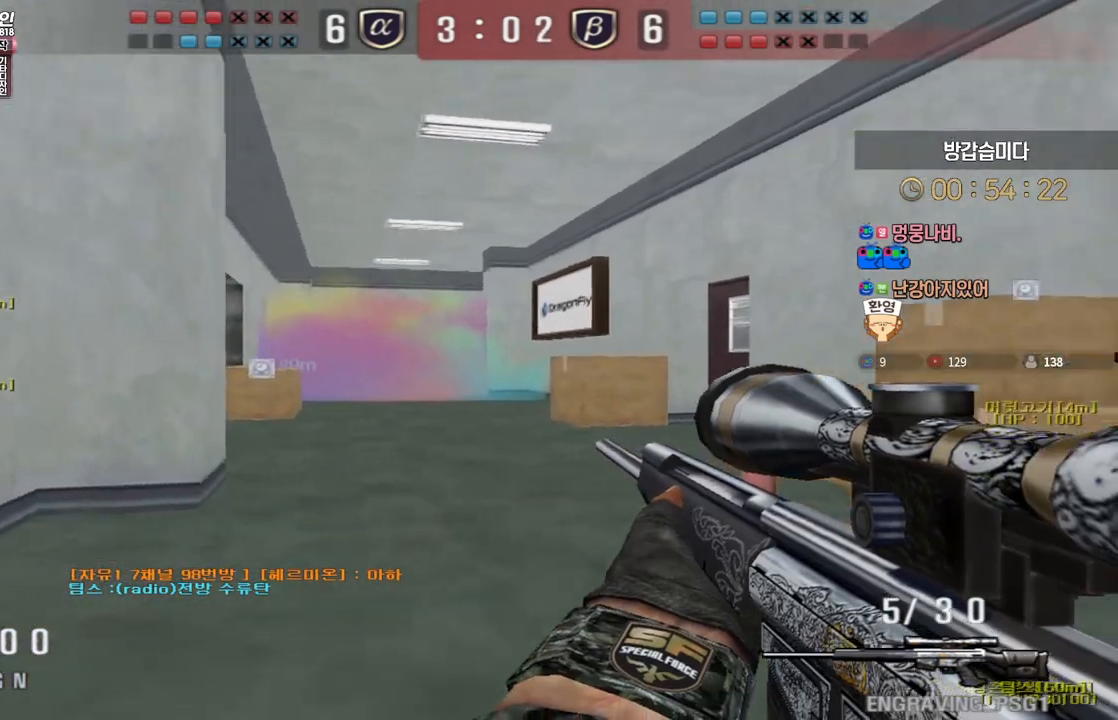
{"keys": ["ctrl"], "events": [[17, "a", "down"], [167, "ctrl", "down"], [183, "w", "up"], [200, "a", "up"], [250, "a", "down"], [267, "w", "down"], [283, "ctrl", "up"], [433, "ctrl", "down"], [450, "w", "up"], [467, "a", "up"]]}
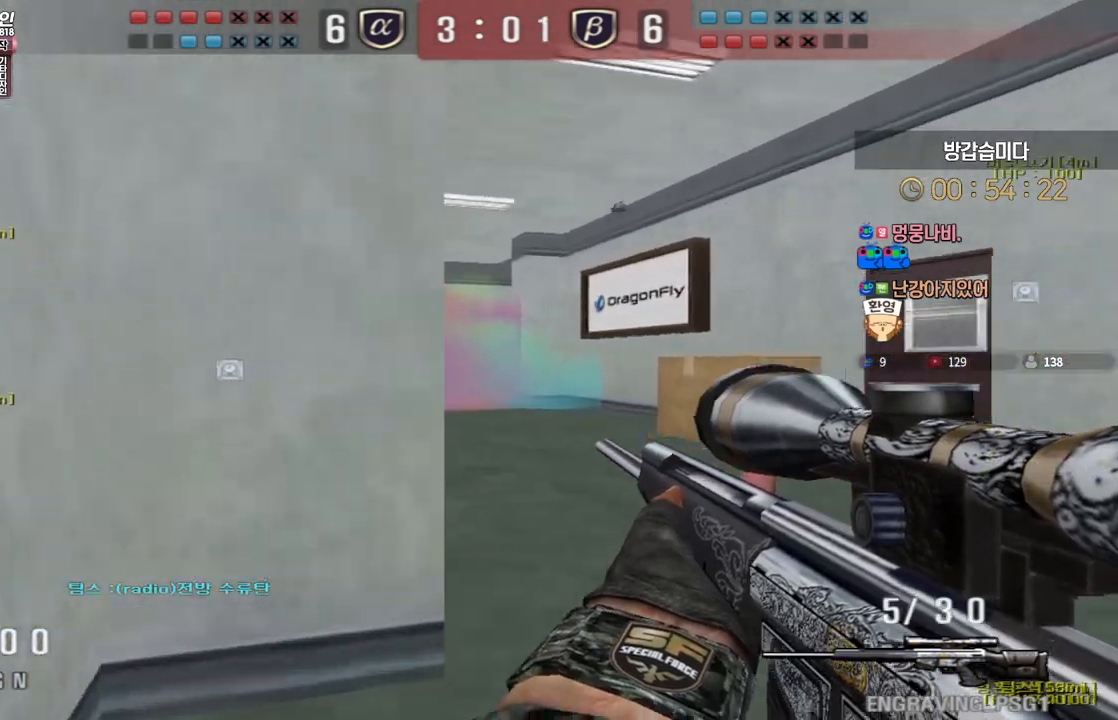
{"keys": ["a", "w"], "events": [[50, "d", "down"], [50, "w", "down"], [67, "ctrl", "up"], [317, "ctrl", "down"], [333, "d", "up"], [350, "w", "up"], [433, "a", "down"], [433, "w", "down"], [450, "ctrl", "up"]]}
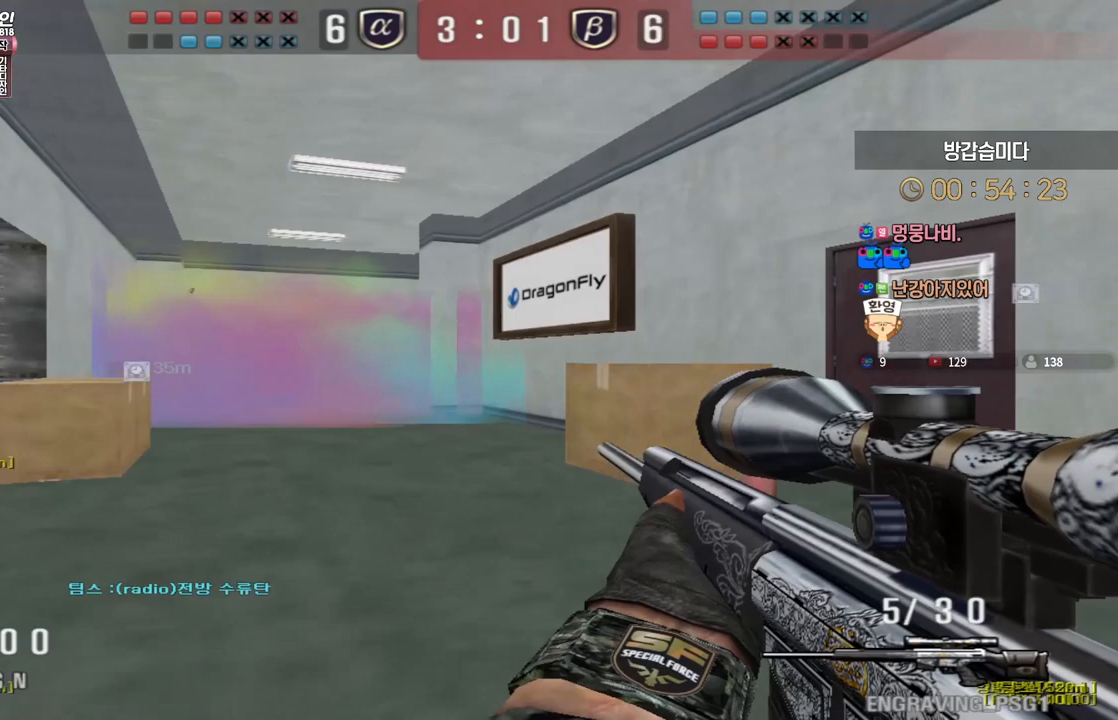
{"keys": ["a", "w"], "events": [[67, "ctrl", "down"], [100, "a", "up"], [100, "w", "up"], [117, "ctrl", "up"], [117, "space", "down"], [150, "space", "up"], [183, "a", "down"], [183, "w", "down"]]}
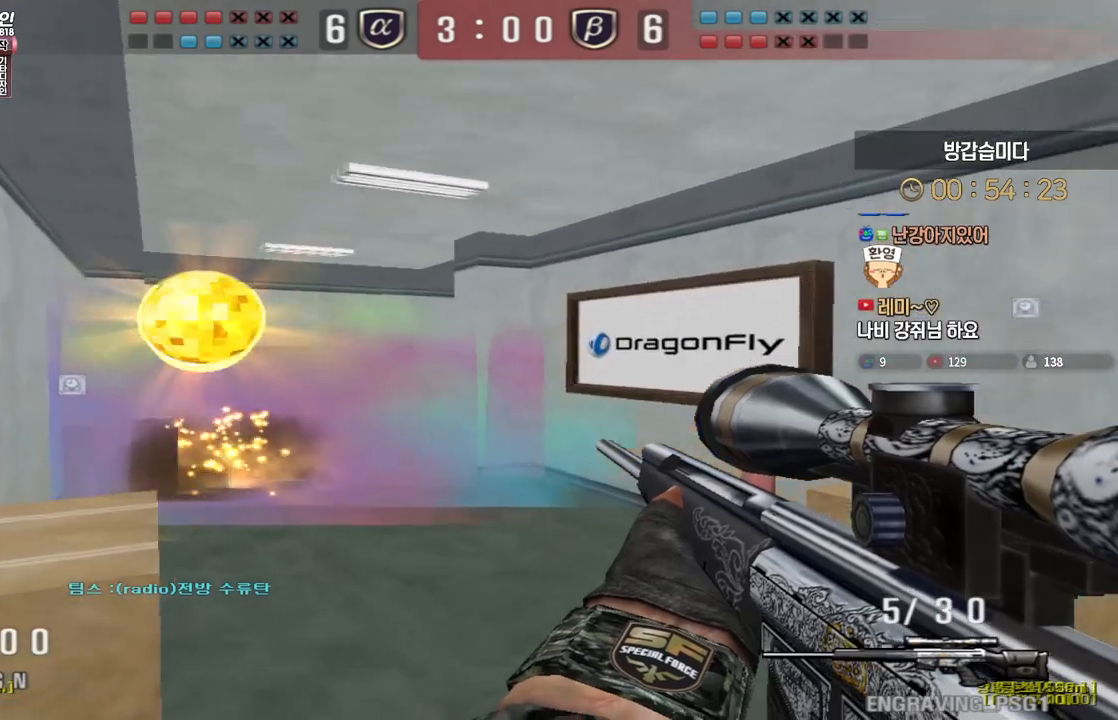
{"keys": ["ctrl"], "events": [[350, "ctrl", "down"], [383, "a", "up"], [383, "w", "up"]]}
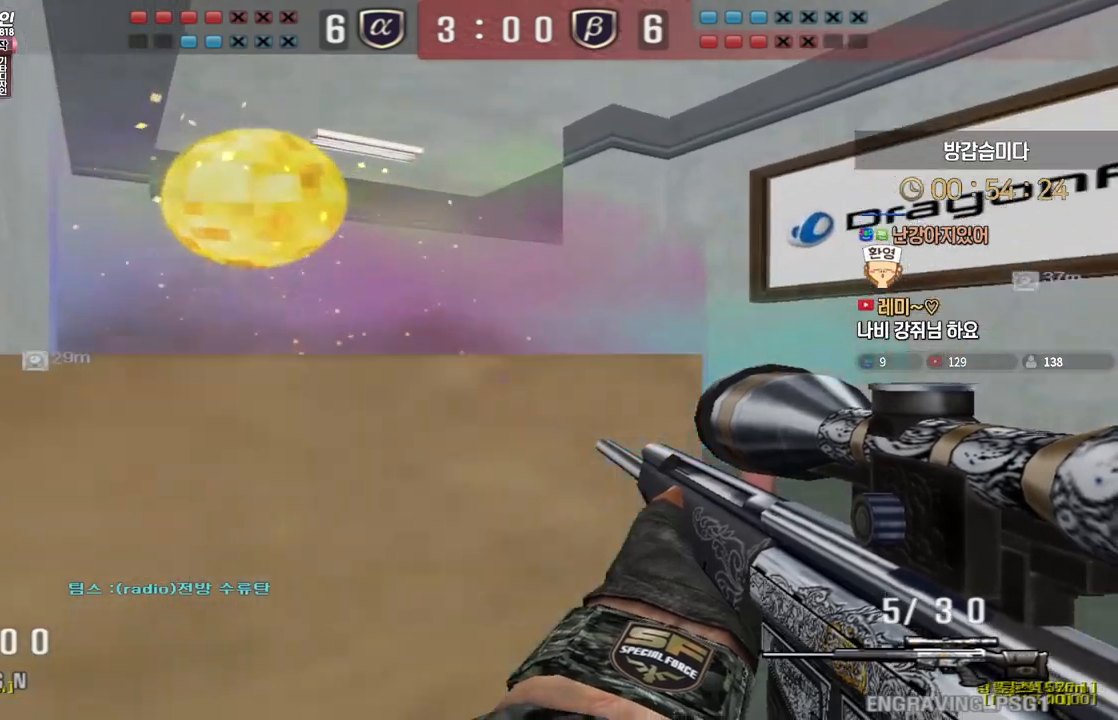
{"keys": ["ctrl"], "events": [[50, "a", "down"], [67, "w", "down"], [233, "w", "up"], [250, "a", "up"]]}
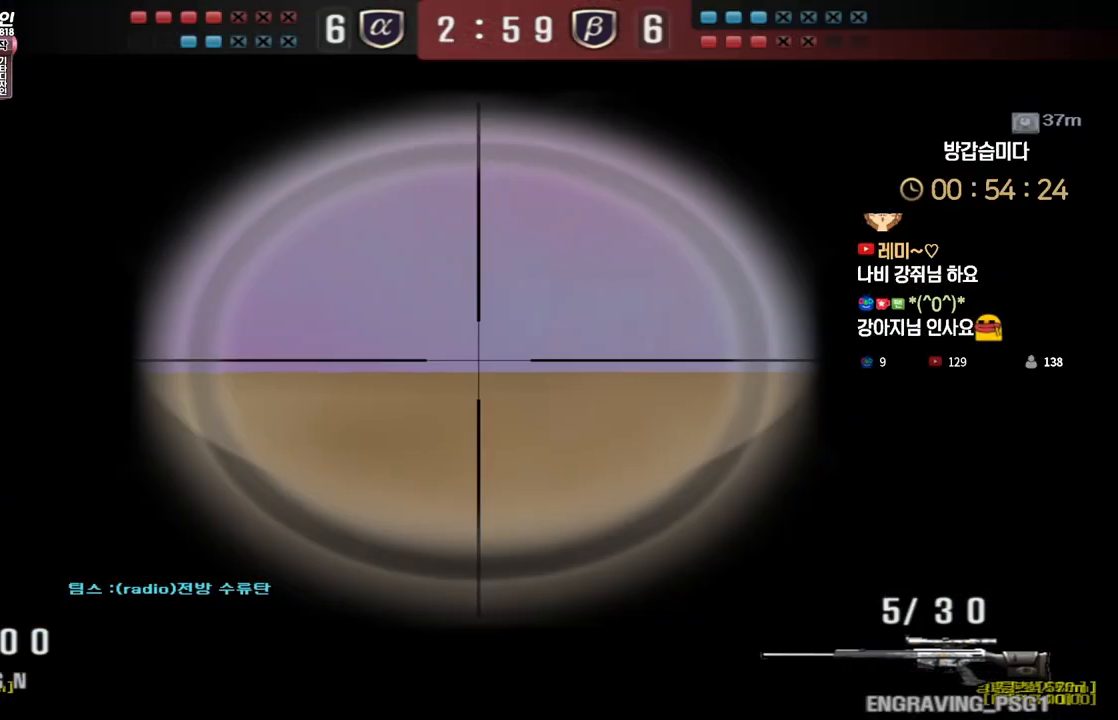
{"keys": ["ctrl"], "events": []}
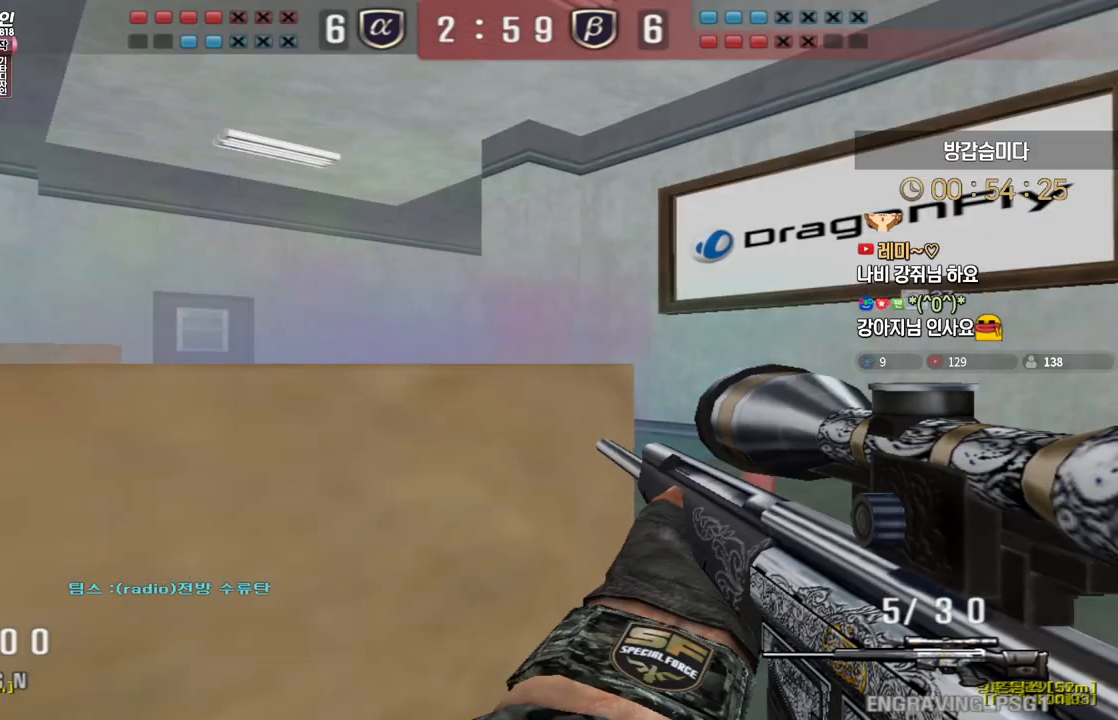
{"keys": ["ctrl"], "events": []}
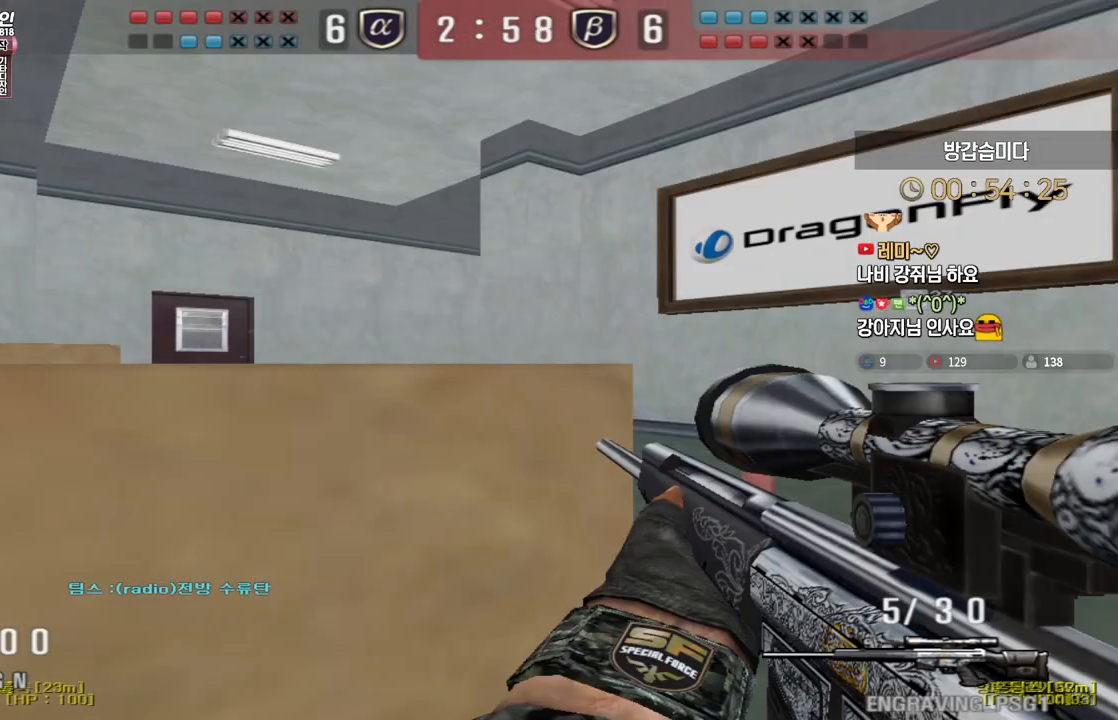
{"keys": ["a", "ctrl", "w"], "events": [[50, "a", "down"], [67, "w", "down"], [250, "space", "down"], [417, "space", "up"]]}
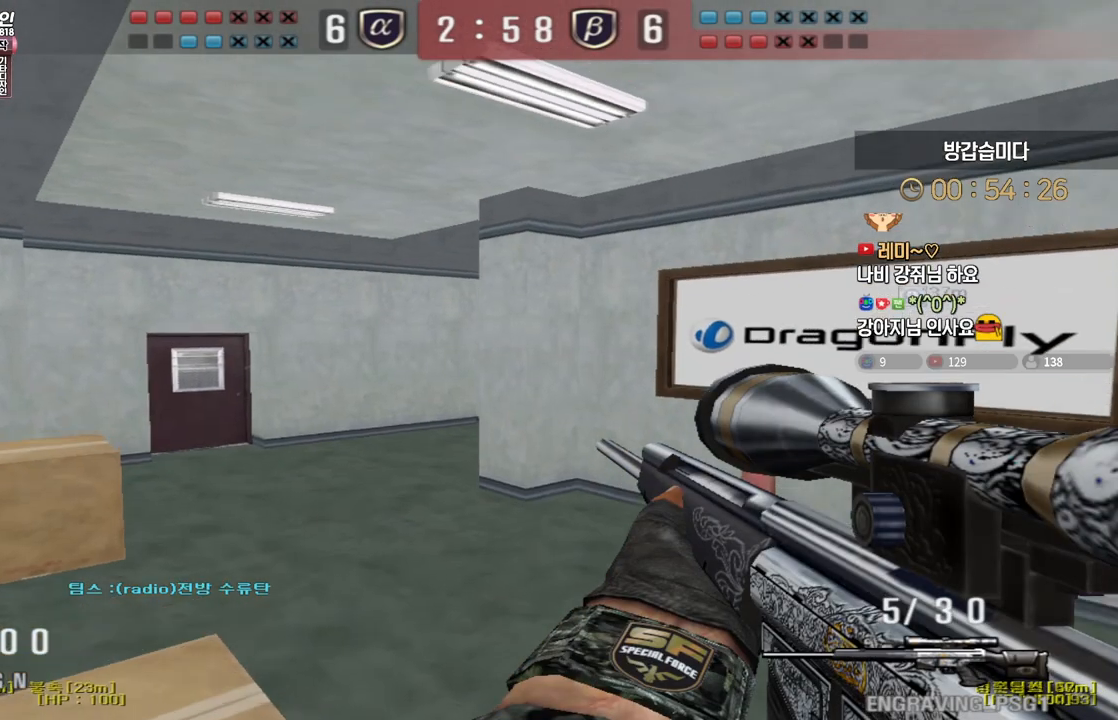
{"keys": ["a", "s"], "events": [[117, "w", "up"], [267, "ctrl", "up"], [267, "s", "down"]]}
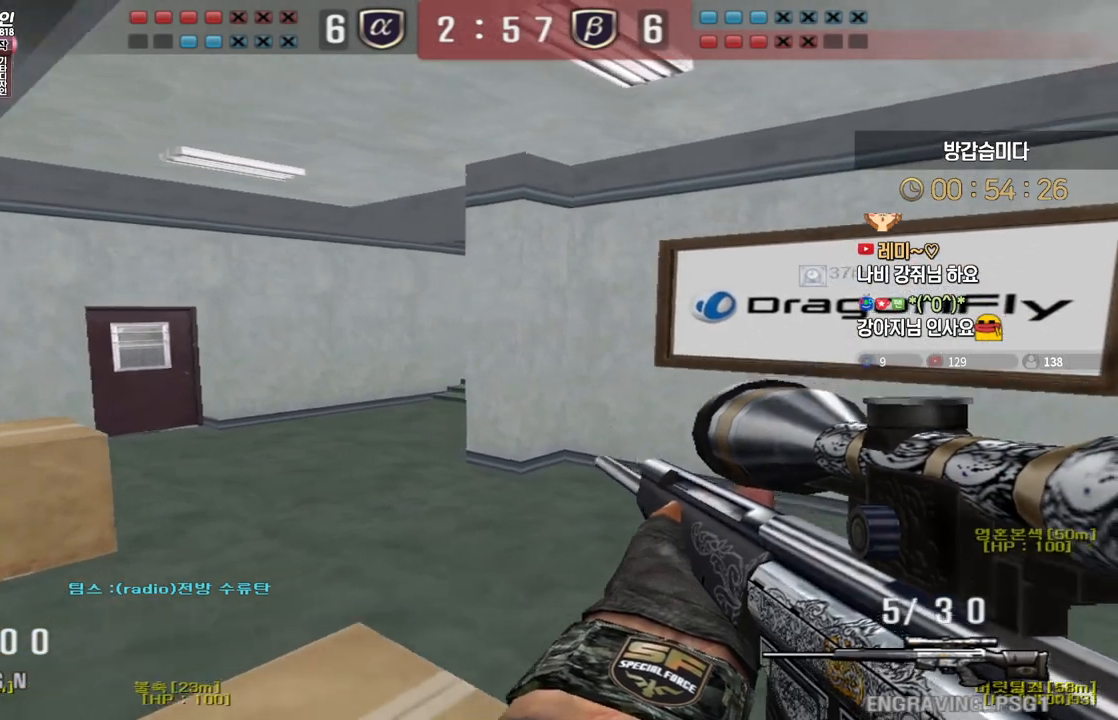
{"keys": ["d", "shift", "w"], "events": [[33, "shift", "down"], [50, "s", "up"], [67, "a", "up"], [183, "d", "down"], [217, "w", "down"]]}
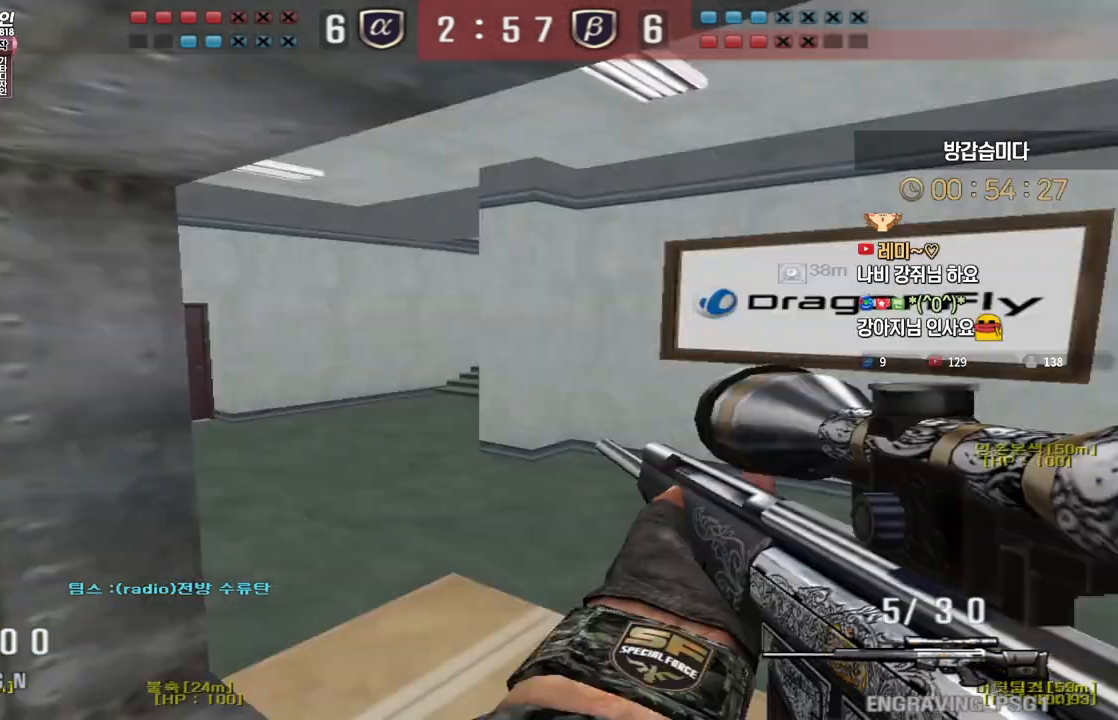
{"keys": ["a", "w"], "events": [[183, "d", "up"], [283, "a", "down"], [333, "shift", "up"]]}
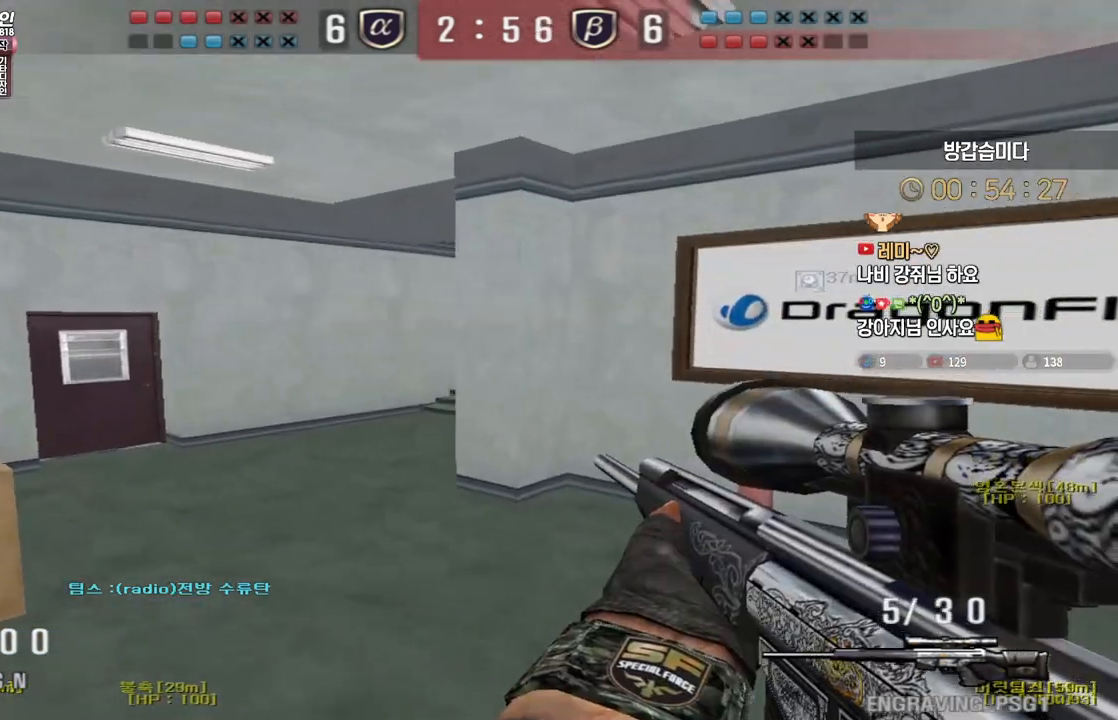
{"keys": [], "events": [[17, "shift", "down"], [50, "a", "up"], [50, "space", "down"], [50, "w", "up"], [67, "shift", "up"], [100, "space", "up"]]}
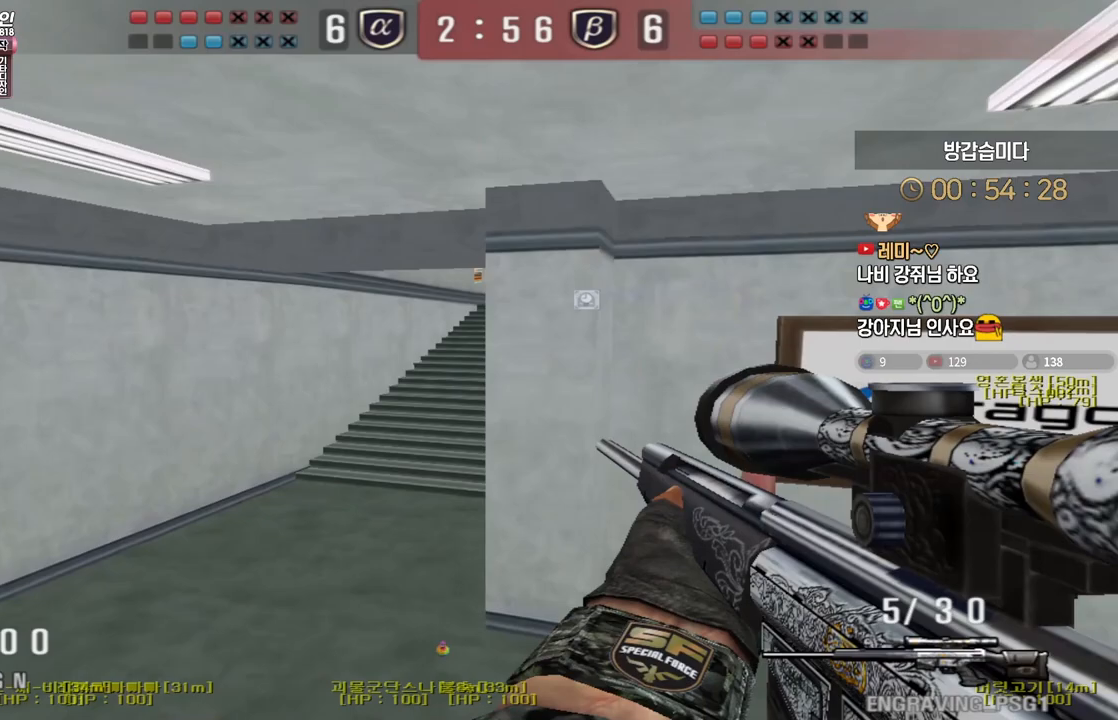
{"keys": ["d", "w"], "events": [[67, "d", "down"], [67, "w", "down"]]}
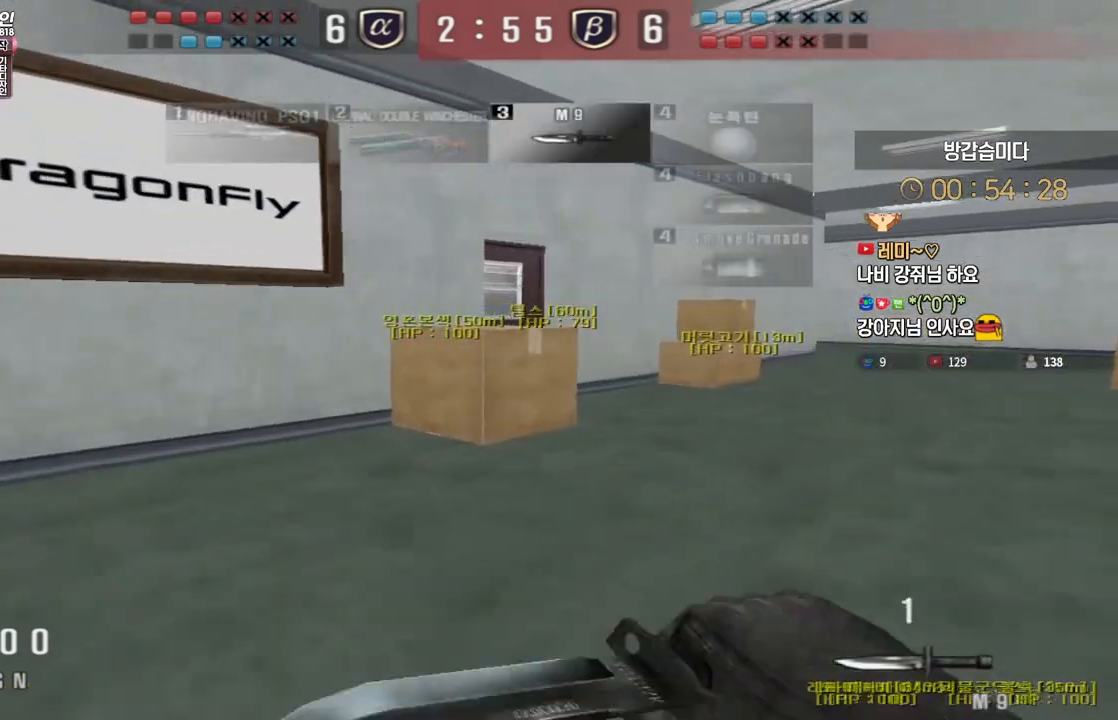
{"keys": ["ctrl"], "events": [[333, "ctrl", "down"], [350, "d", "up"], [350, "w", "up"], [367, "space", "down"], [417, "space", "up"]]}
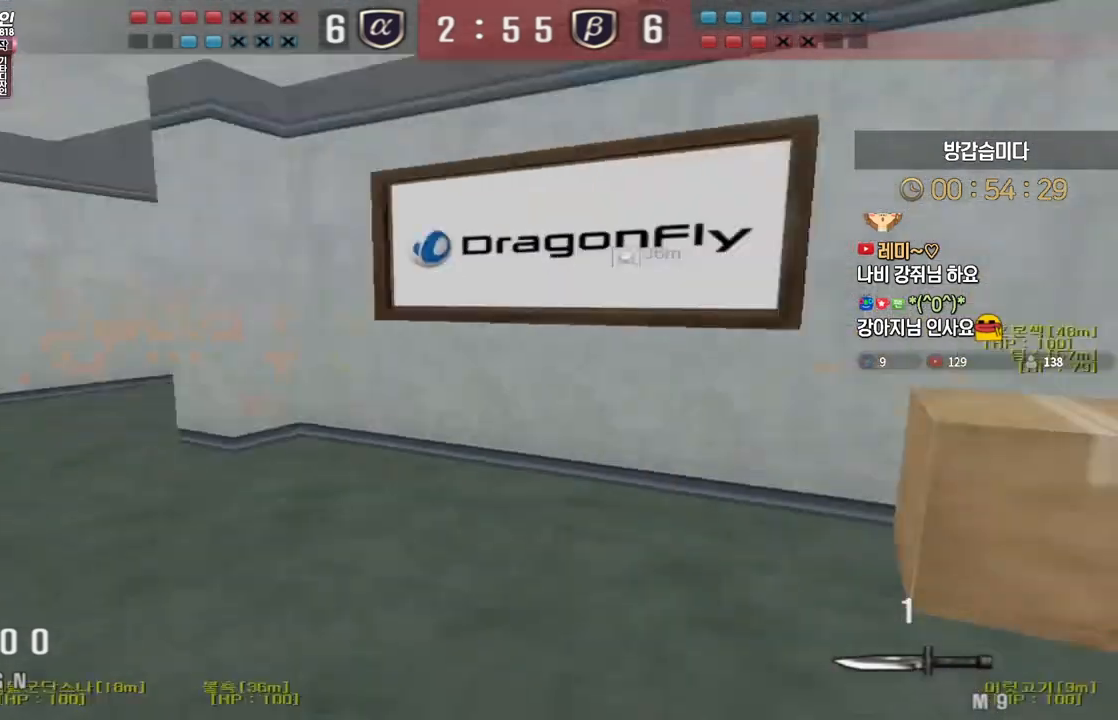
{"keys": [], "events": [[233, "ctrl", "up"]]}
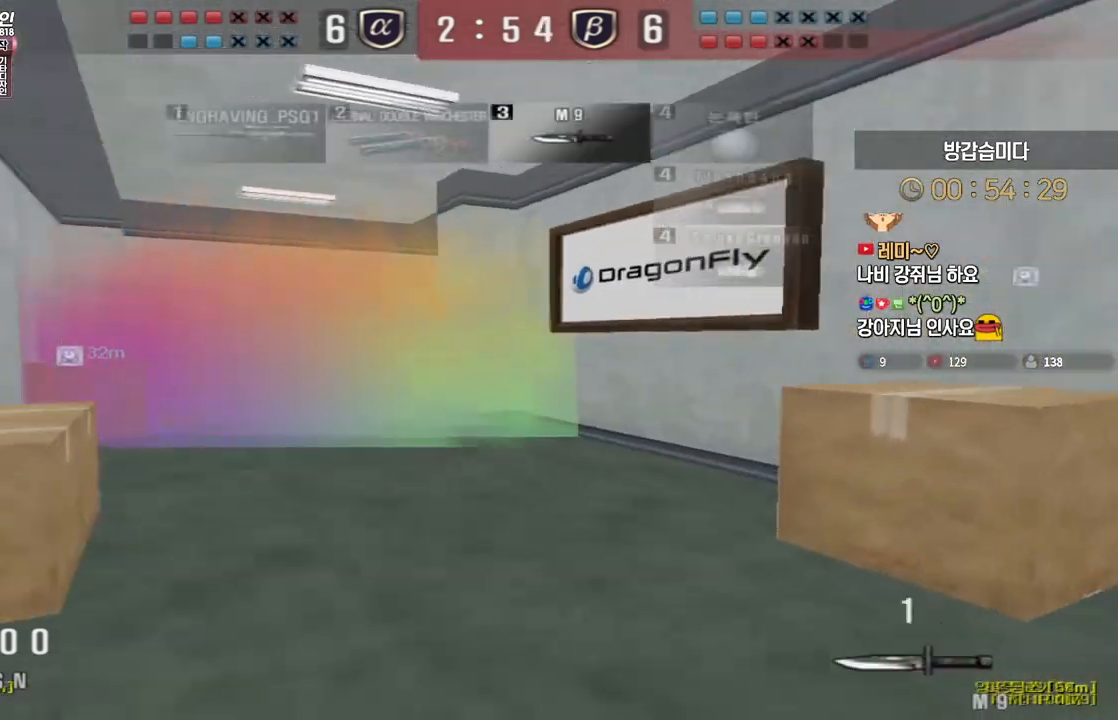
{"keys": ["a", "w"], "events": [[33, "w", "down"], [50, "a", "down"], [200, "ctrl", "down"], [200, "space", "down"], [283, "ctrl", "up"], [300, "space", "up"]]}
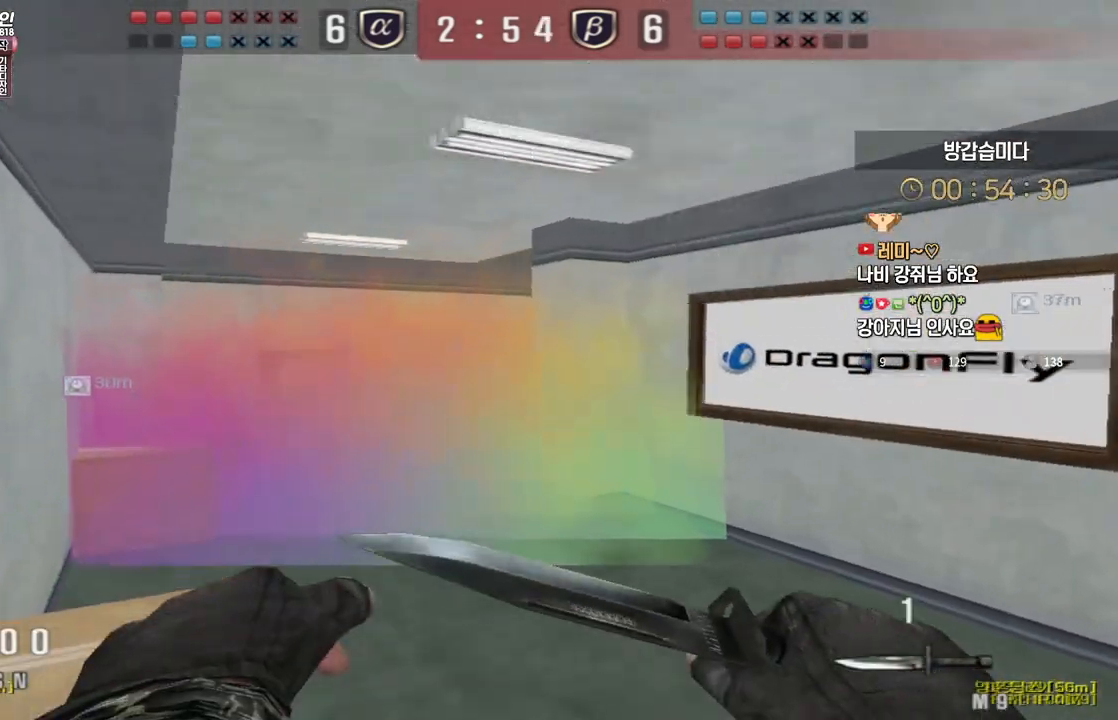
{"keys": ["a"], "events": [[283, "w", "up"]]}
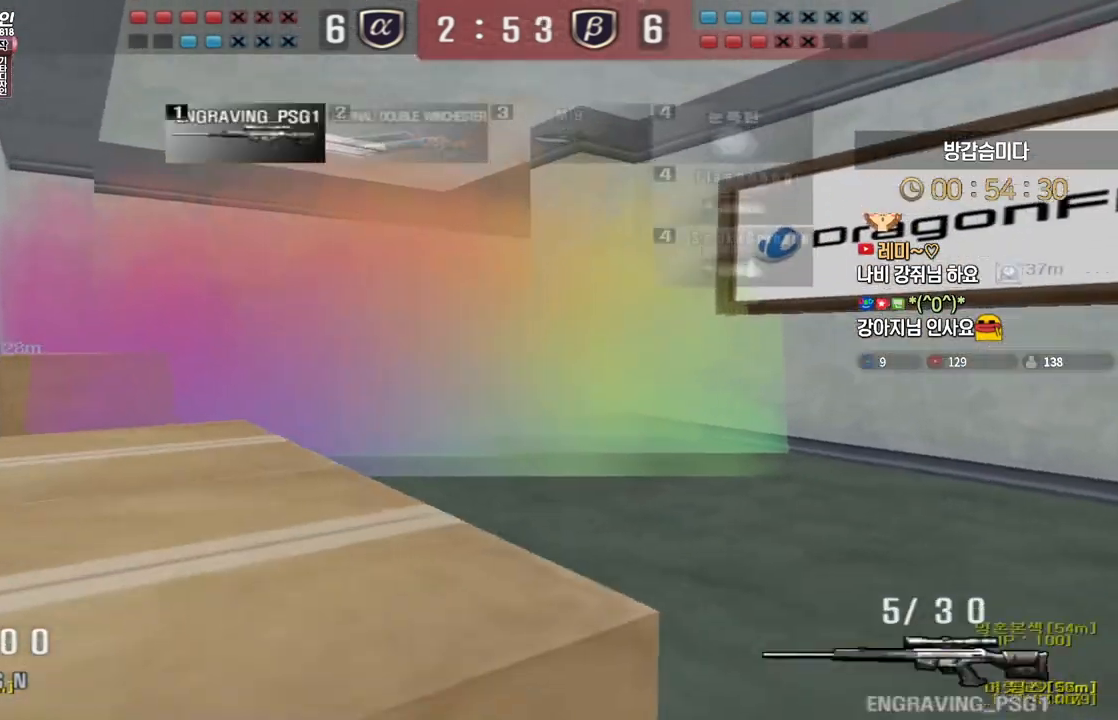
{"keys": ["a", "ctrl"], "events": [[17, "ctrl", "down"], [17, "shift", "down"], [17, "space", "down"], [50, "ctrl", "up"], [50, "shift", "up"], [133, "space", "up"], [200, "ctrl", "down"], [300, "ctrl", "up"], [300, "w", "down"], [433, "w", "up"], [450, "ctrl", "down"]]}
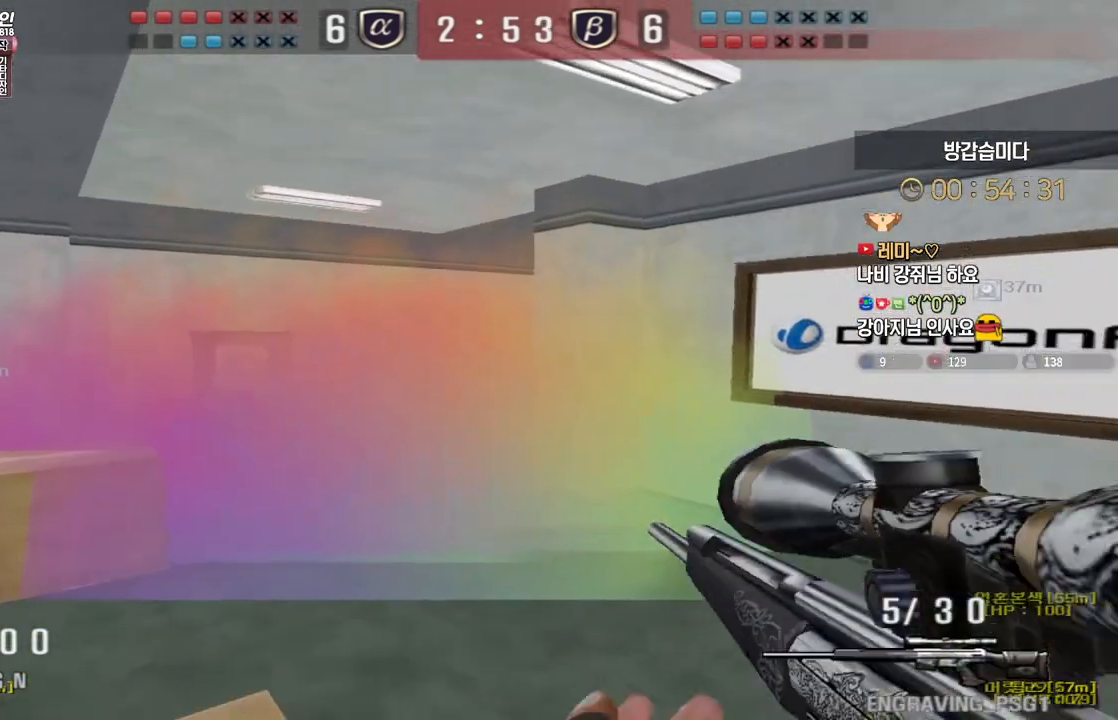
{"keys": ["a", "s", "shift"], "events": [[33, "ctrl", "up"], [33, "s", "down"], [283, "shift", "down"], [300, "s", "up"], [333, "a", "up"], [367, "a", "down"], [400, "s", "down"]]}
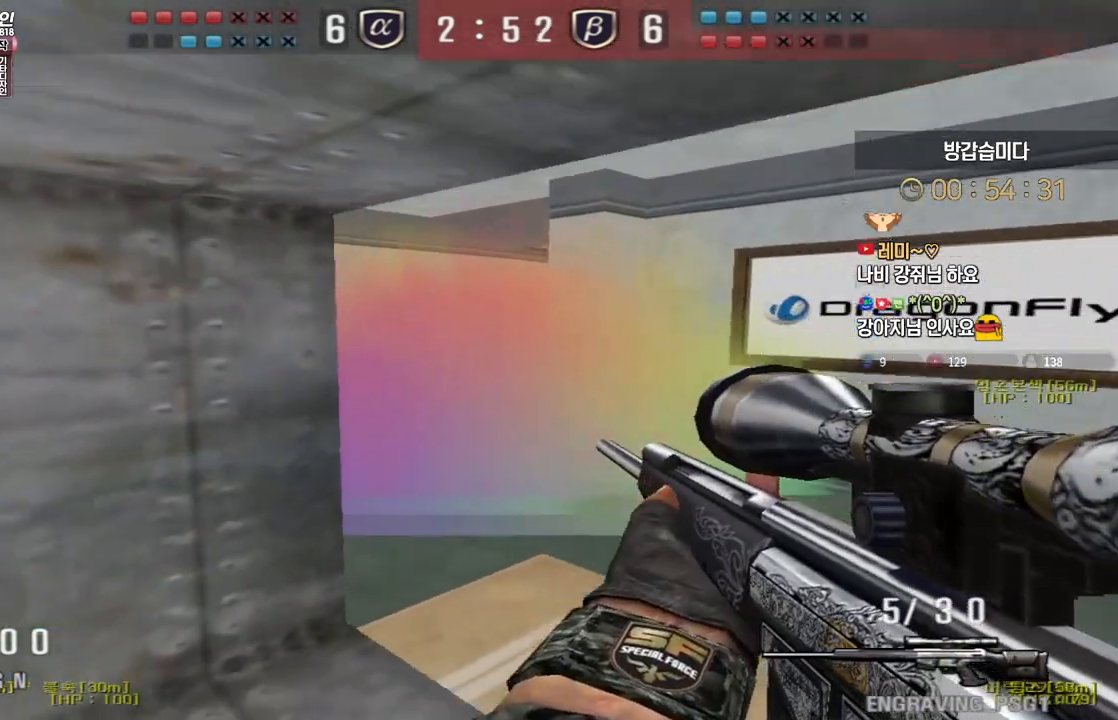
{"keys": ["shift"], "events": [[133, "a", "up"], [133, "s", "up"]]}